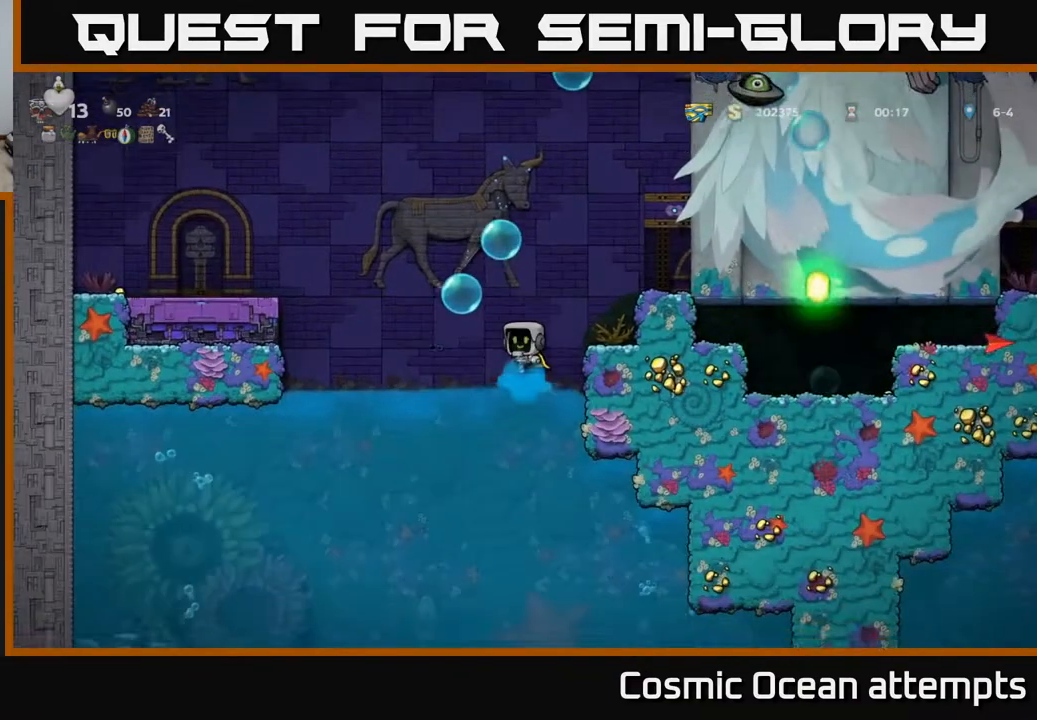
Gameplay with a controller (Xbox layout); each line is a JSON object with the inputs held at the frame after it. "events" lists button and stick changes between this image and that frame as [ms after this image, input, new state], when the widget could be followed in between. Not read: right_stick.
{"buttons": [], "left_stick": "center", "events": [[267, "A", "up"]]}
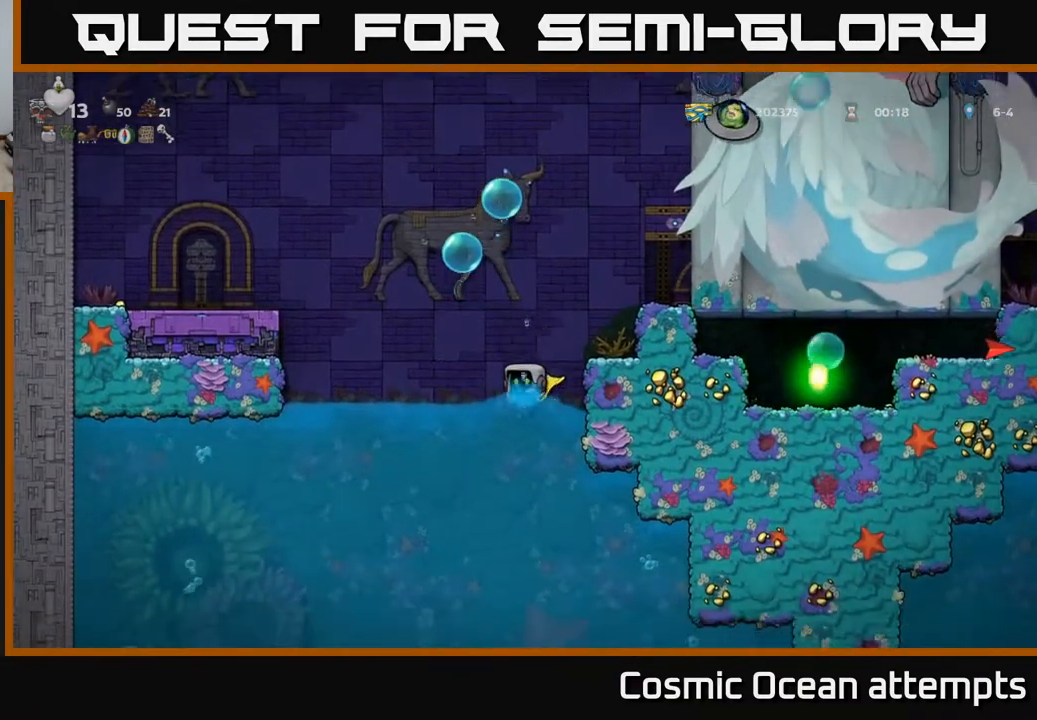
{"buttons": ["DPAD_RIGHT"], "left_stick": "center", "events": [[100, "A", "down"], [117, "DPAD_RIGHT", "down"], [317, "A", "up"]]}
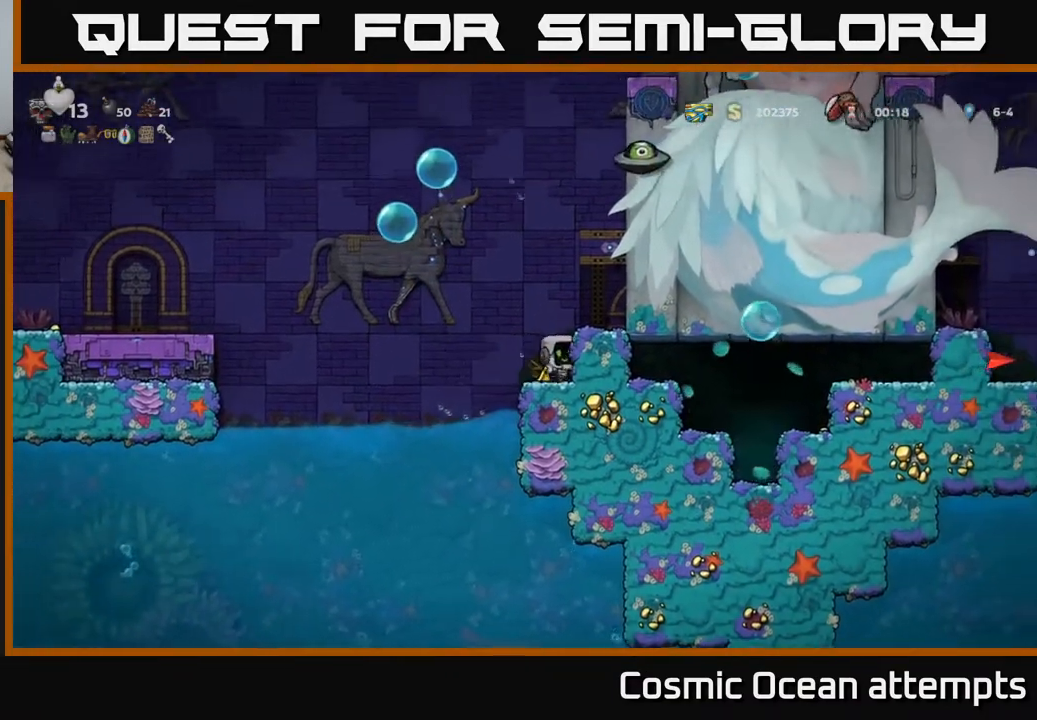
{"buttons": ["A"], "left_stick": "center", "events": [[150, "DPAD_RIGHT", "up"], [400, "A", "down"]]}
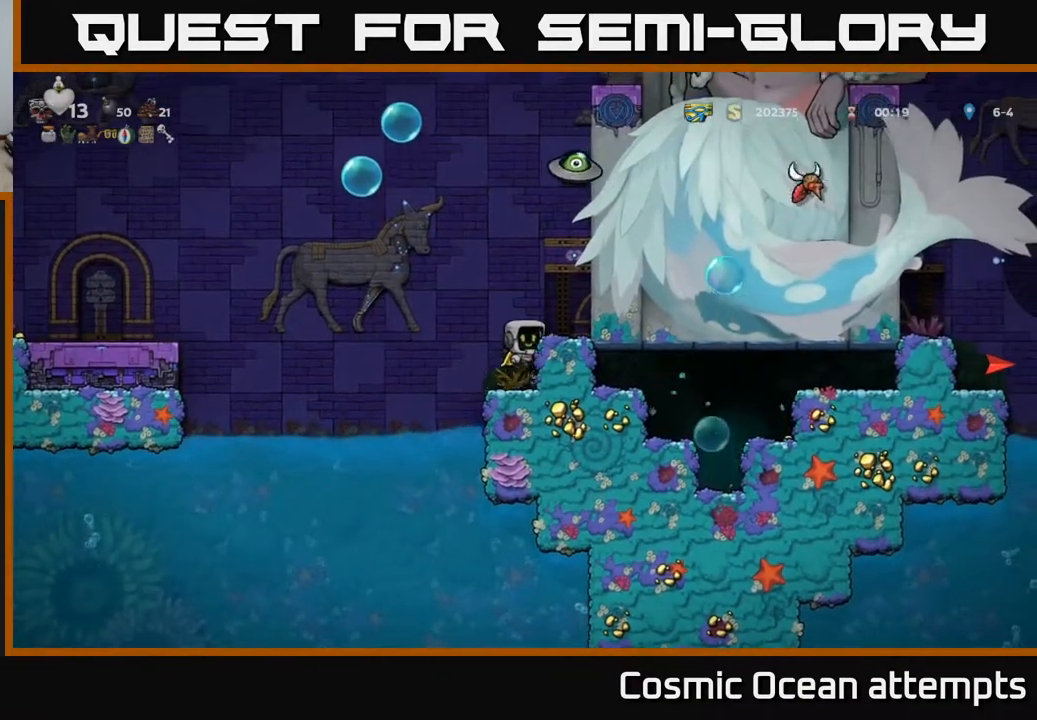
{"buttons": ["A", "DPAD_LEFT"], "left_stick": "center", "events": [[50, "DPAD_RIGHT", "down"], [67, "A", "up"], [117, "DPAD_RIGHT", "up"], [450, "A", "down"], [500, "DPAD_LEFT", "down"]]}
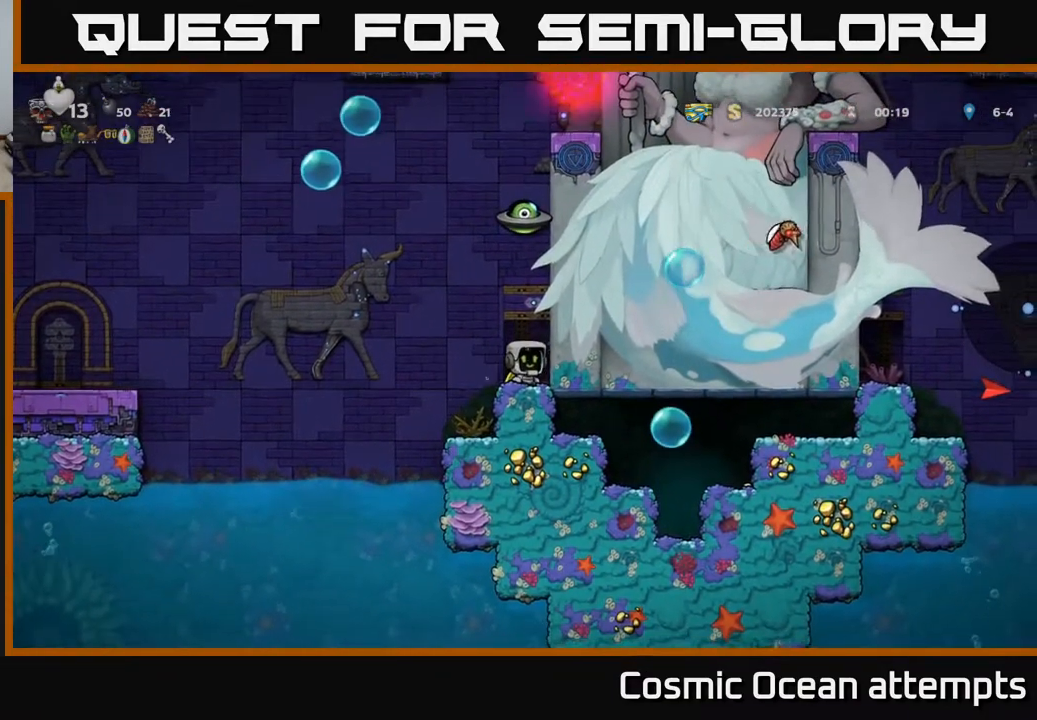
{"buttons": ["A", "DPAD_LEFT"], "left_stick": "center", "events": [[50, "X", "down"], [217, "X", "up"], [283, "A", "up"], [350, "A", "down"]]}
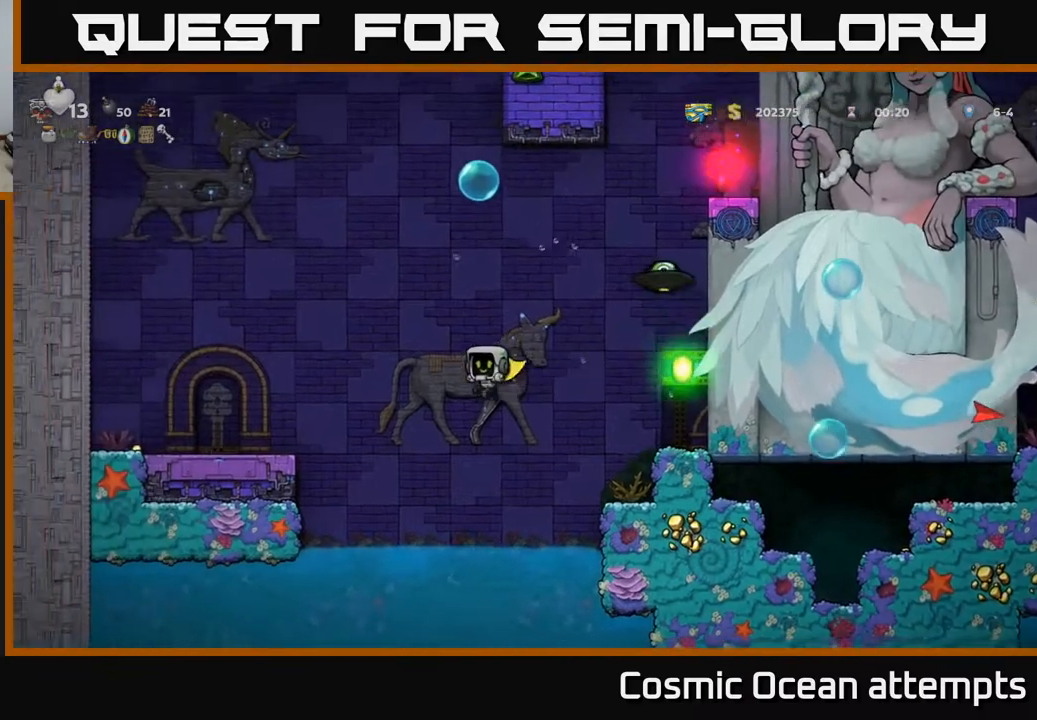
{"buttons": ["DPAD_LEFT"], "left_stick": "center", "events": [[500, "A", "up"]]}
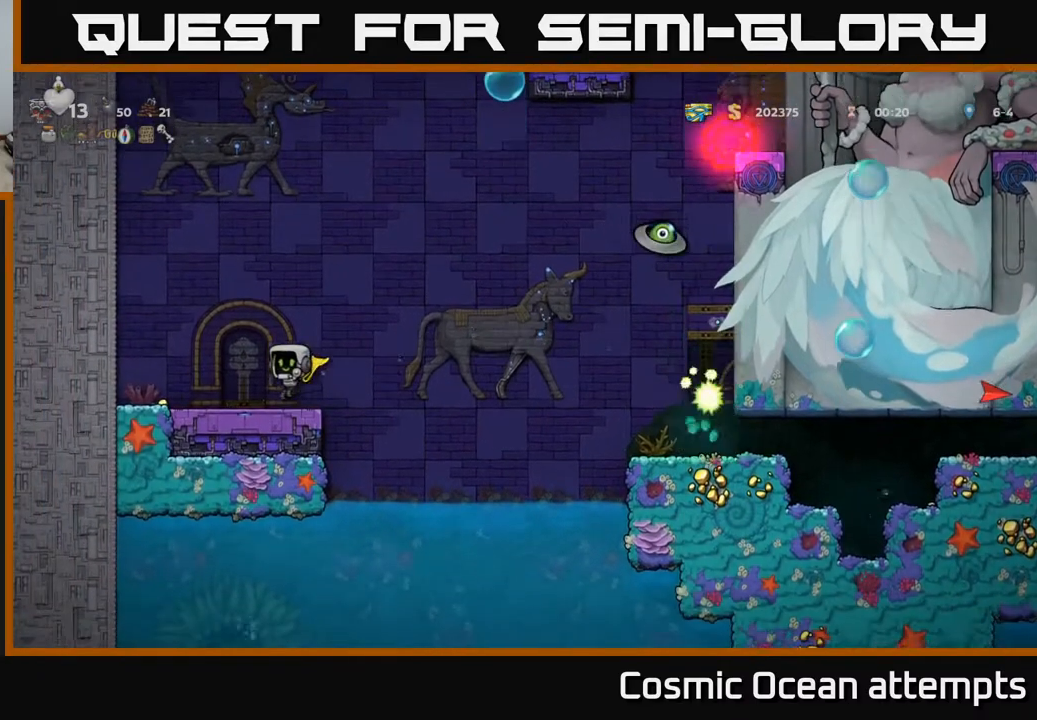
{"buttons": [], "left_stick": "center", "events": [[67, "DPAD_LEFT", "up"]]}
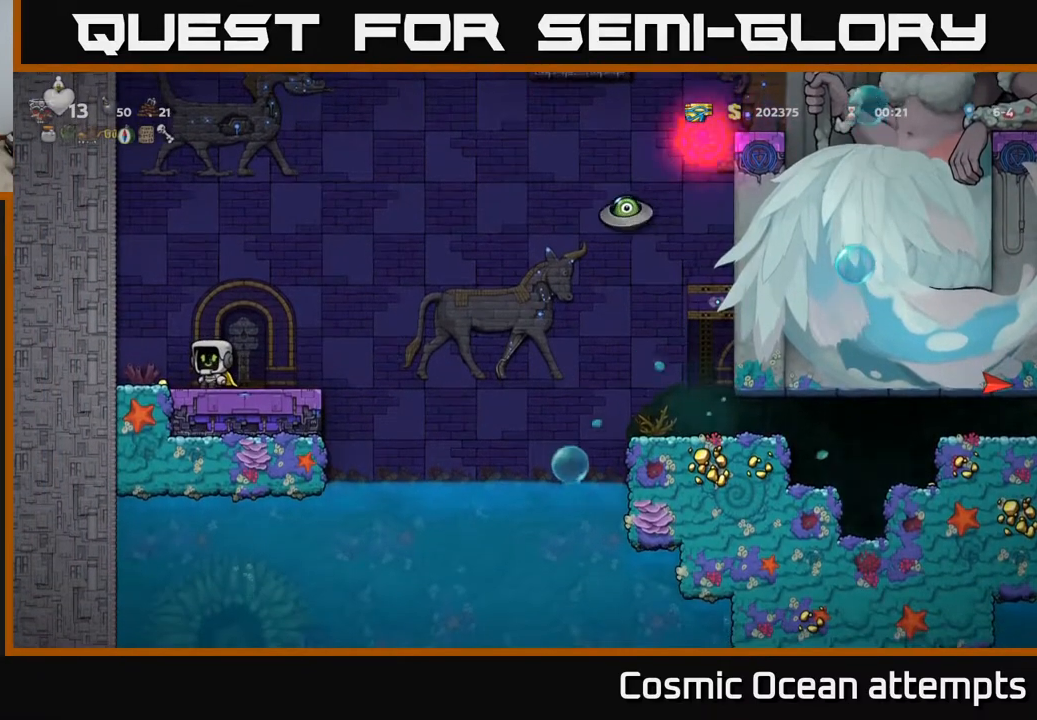
{"buttons": ["A", "DPAD_LEFT"], "left_stick": "center", "events": [[50, "DPAD_LEFT", "down"], [83, "A", "down"], [350, "A", "up"], [417, "A", "down"]]}
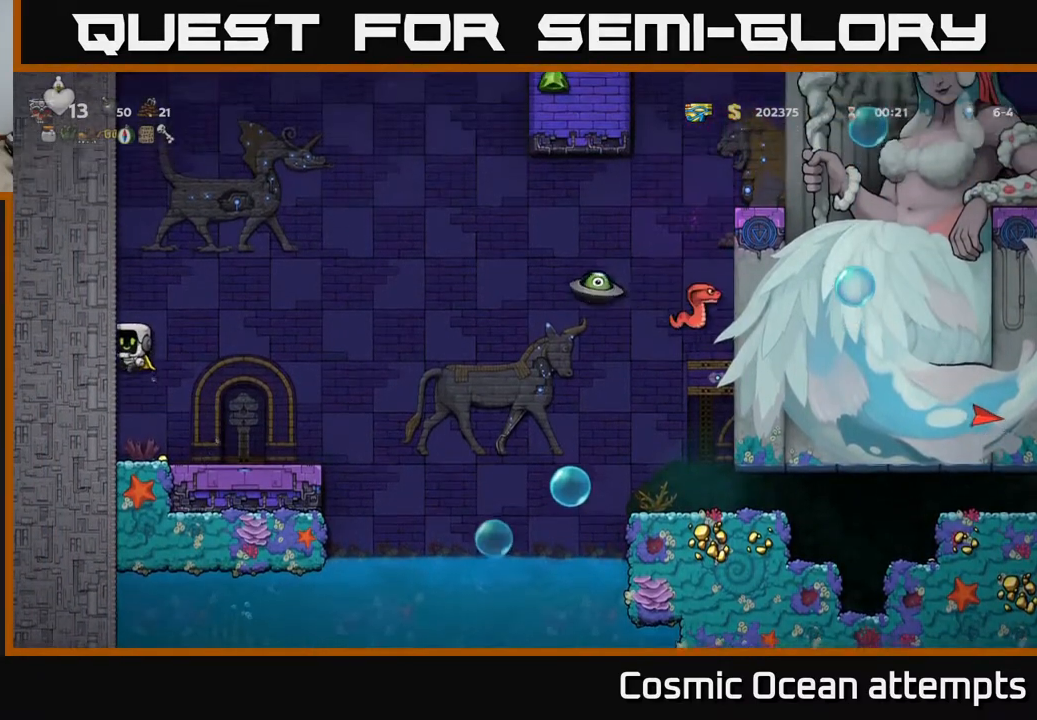
{"buttons": ["A", "DPAD_LEFT"], "left_stick": "center", "events": [[83, "A", "up"], [183, "A", "down"], [350, "A", "up"], [433, "A", "down"]]}
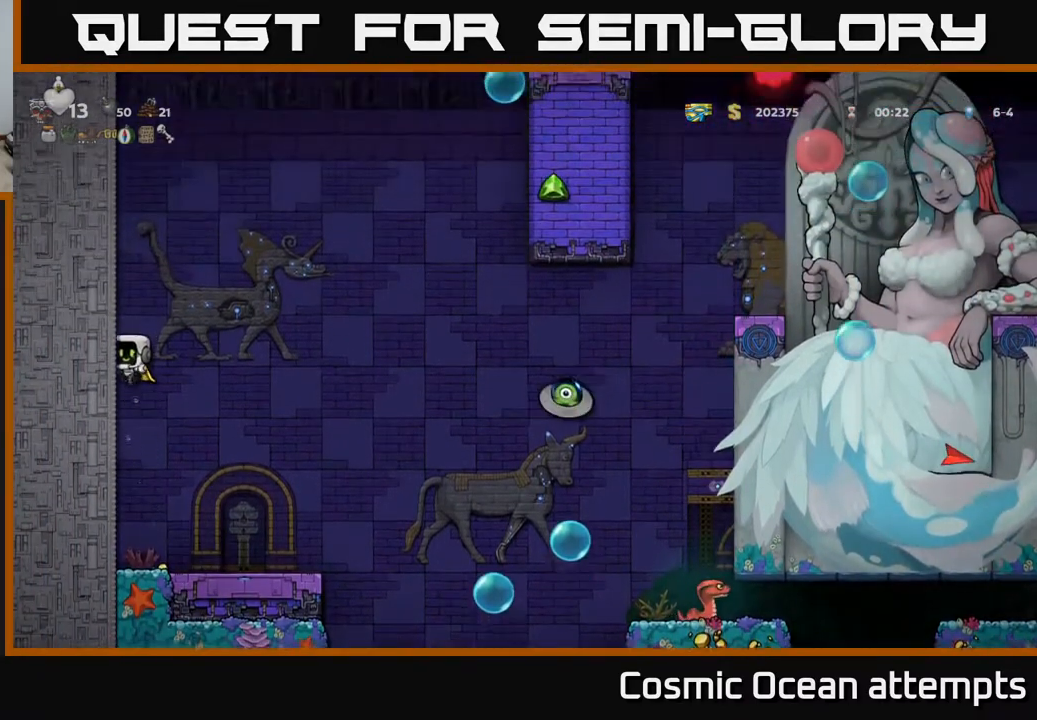
{"buttons": ["A", "DPAD_LEFT"], "left_stick": "center", "events": [[117, "A", "up"], [217, "A", "down"], [383, "A", "up"], [500, "A", "down"]]}
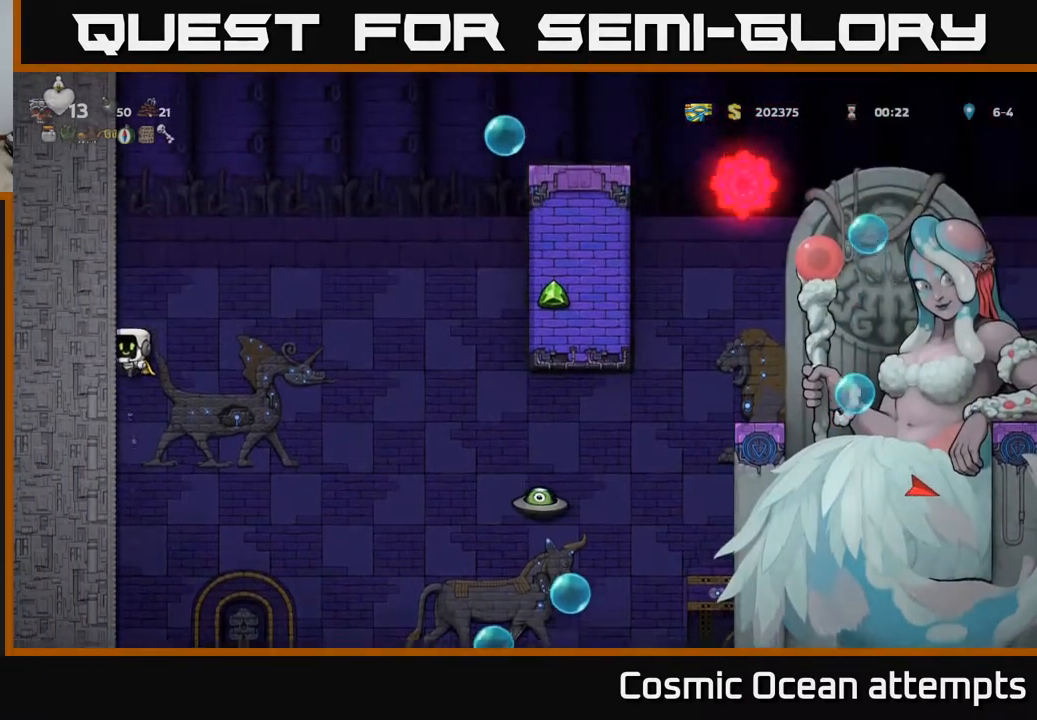
{"buttons": ["DPAD_LEFT"], "left_stick": "center", "events": [[183, "A", "up"], [267, "A", "down"], [433, "A", "up"]]}
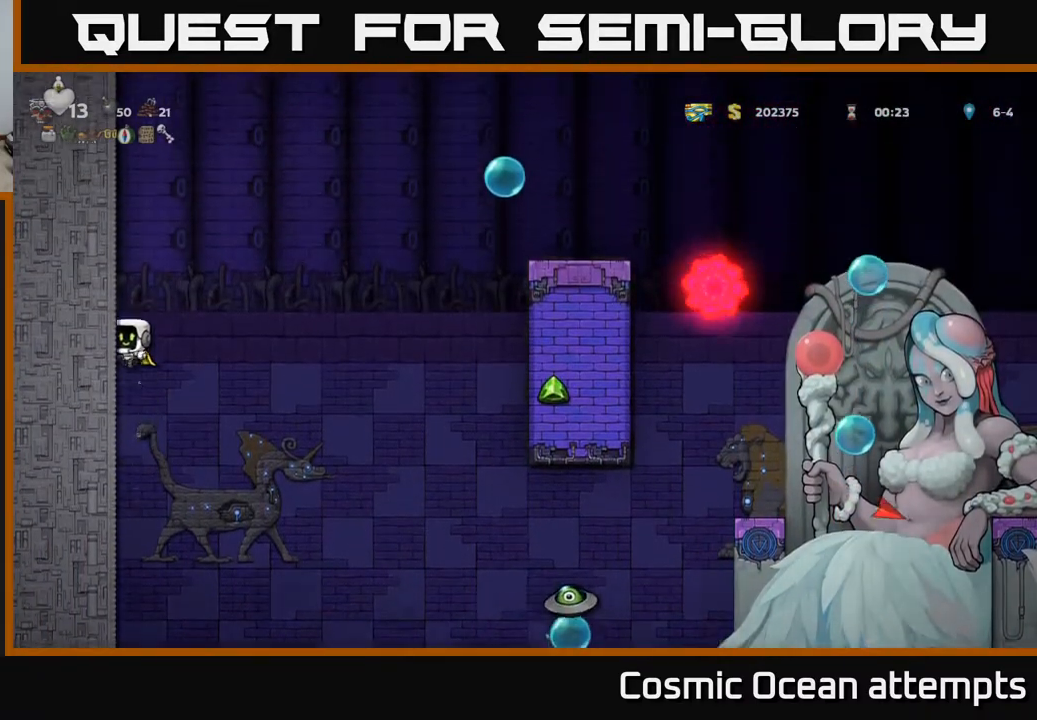
{"buttons": ["DPAD_LEFT"], "left_stick": "center", "events": [[17, "A", "down"], [167, "A", "up"], [283, "A", "down"], [450, "A", "up"]]}
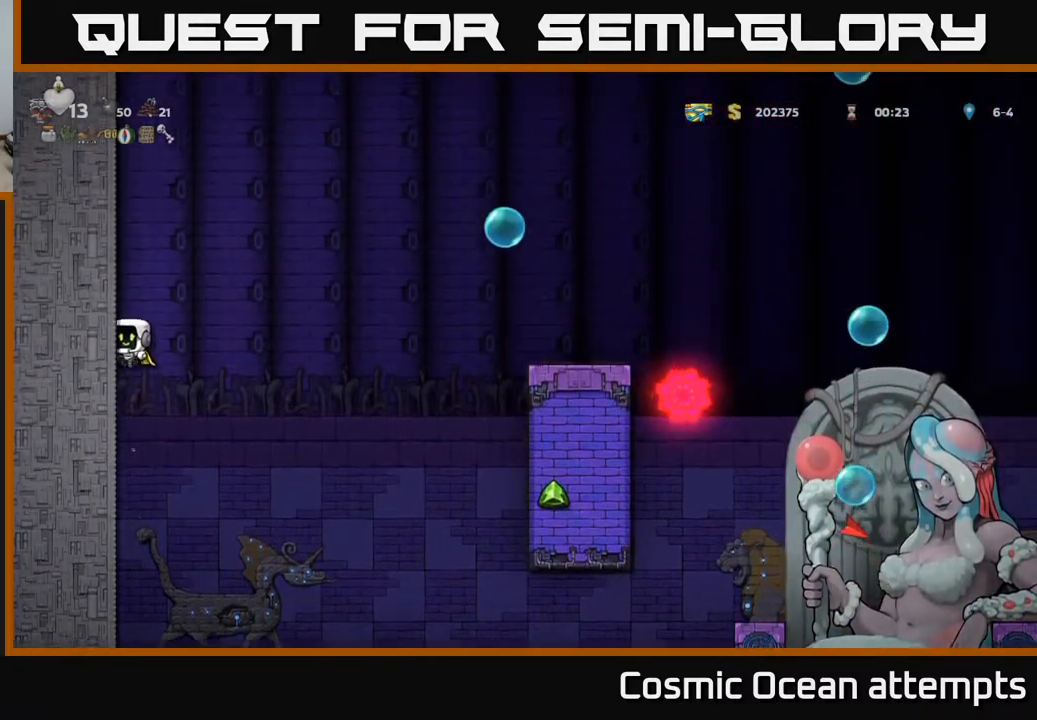
{"buttons": ["A", "DPAD_LEFT"], "left_stick": "center", "events": [[50, "A", "down"], [233, "A", "up"], [333, "A", "down"]]}
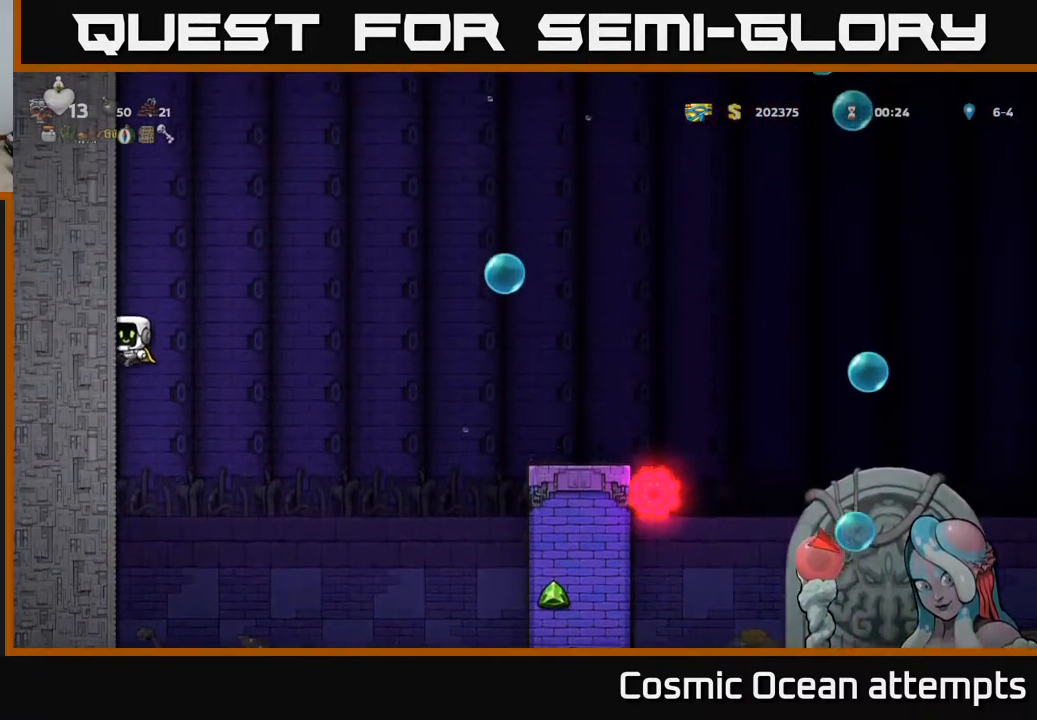
{"buttons": ["A", "DPAD_LEFT"], "left_stick": "center", "events": [[17, "A", "up"], [117, "A", "down"], [333, "A", "up"], [400, "A", "down"]]}
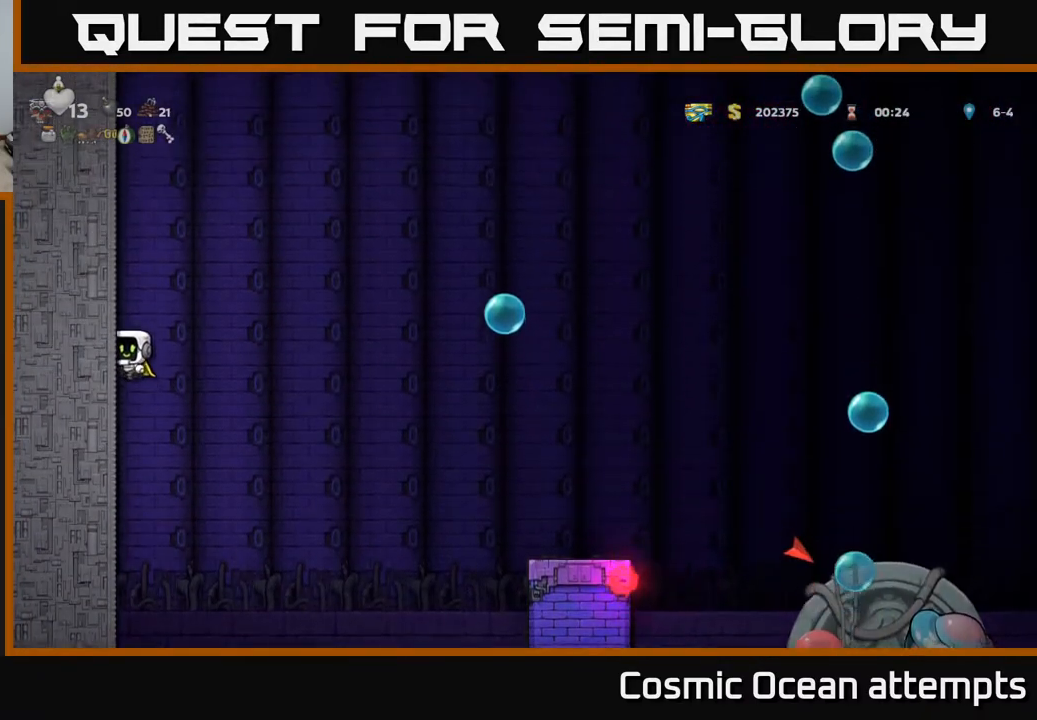
{"buttons": ["A", "DPAD_LEFT"], "left_stick": "center", "events": [[83, "A", "up"], [167, "A", "down"], [333, "A", "up"], [433, "A", "down"]]}
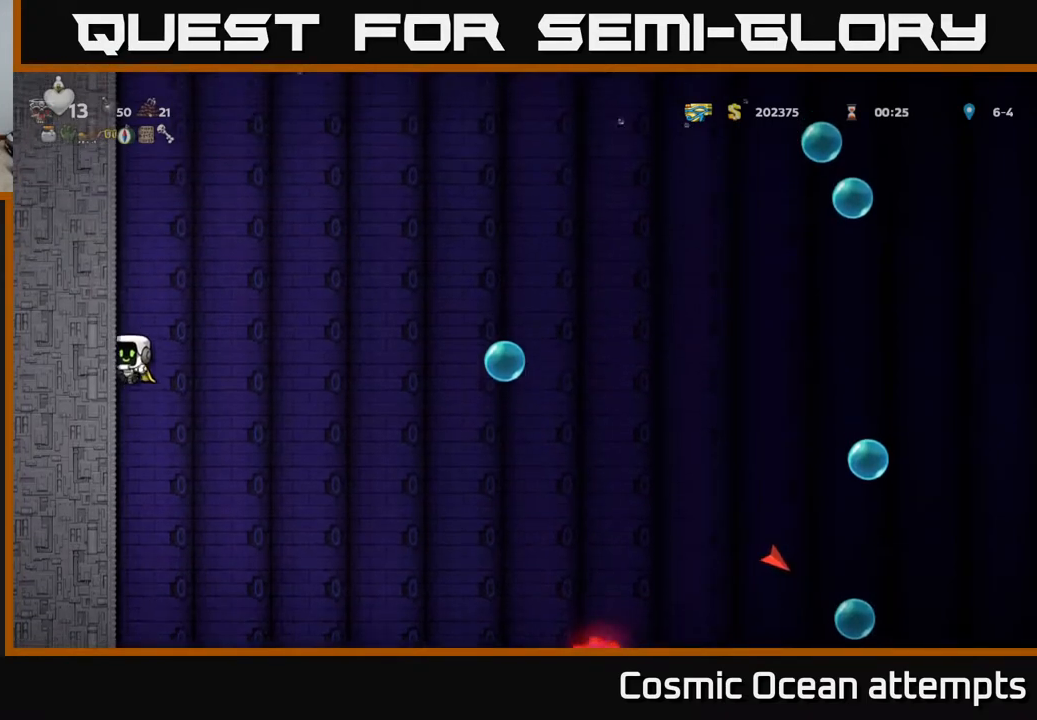
{"buttons": ["A", "DPAD_LEFT"], "left_stick": "center", "events": [[117, "A", "up"], [200, "A", "down"], [383, "A", "up"], [500, "A", "down"]]}
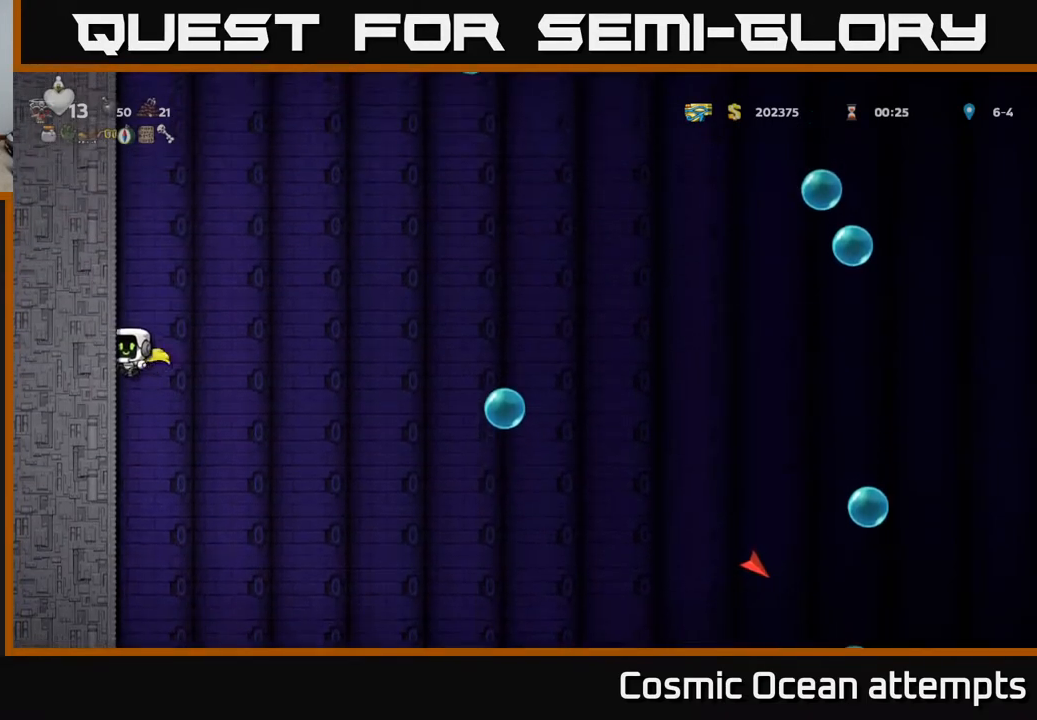
{"buttons": ["A", "DPAD_RIGHT"], "left_stick": "center", "events": [[200, "A", "up"], [400, "DPAD_LEFT", "up"], [417, "A", "down"], [450, "DPAD_RIGHT", "down"]]}
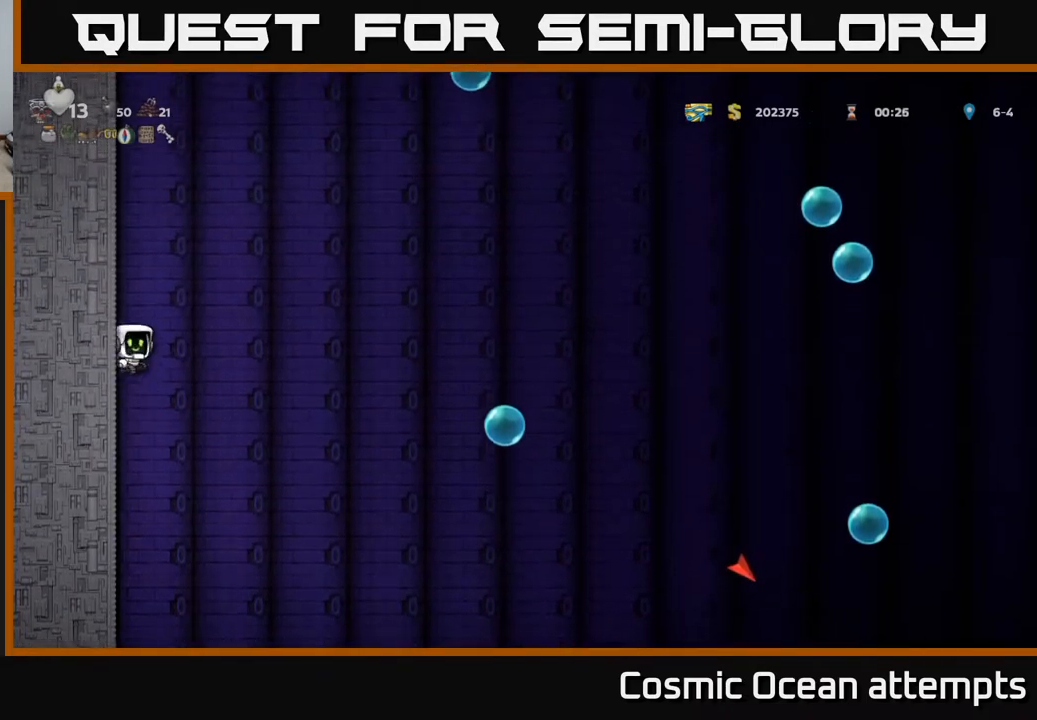
{"buttons": ["A", "DPAD_RIGHT"], "left_stick": "center", "events": [[217, "A", "up"], [283, "A", "down"]]}
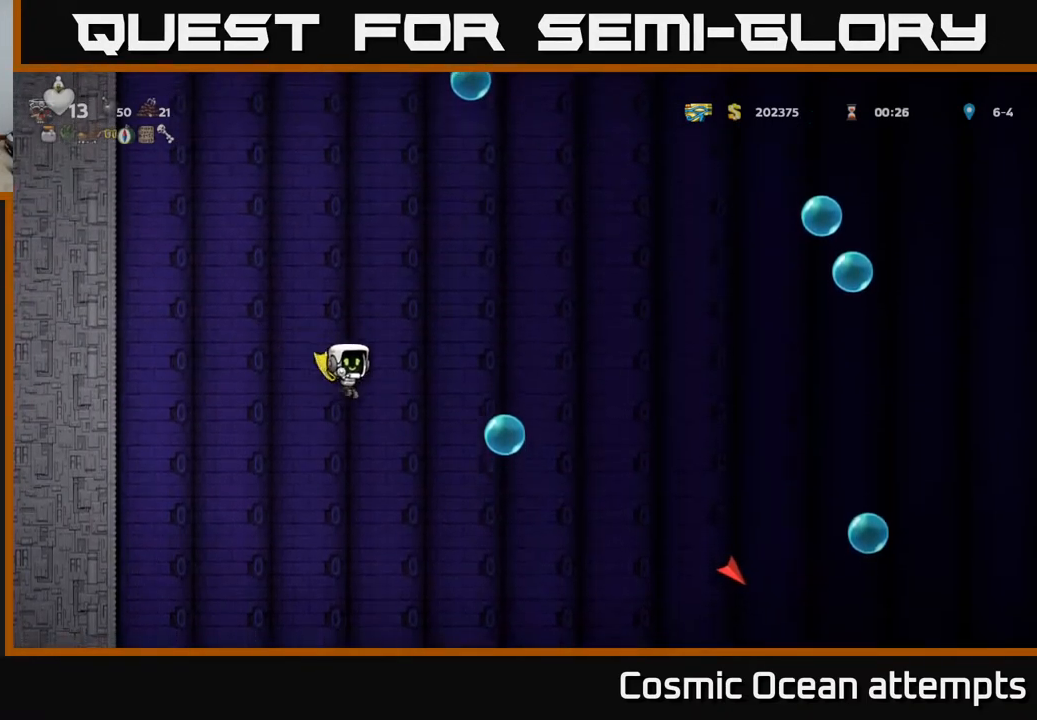
{"buttons": ["A", "DPAD_RIGHT"], "left_stick": "center", "events": []}
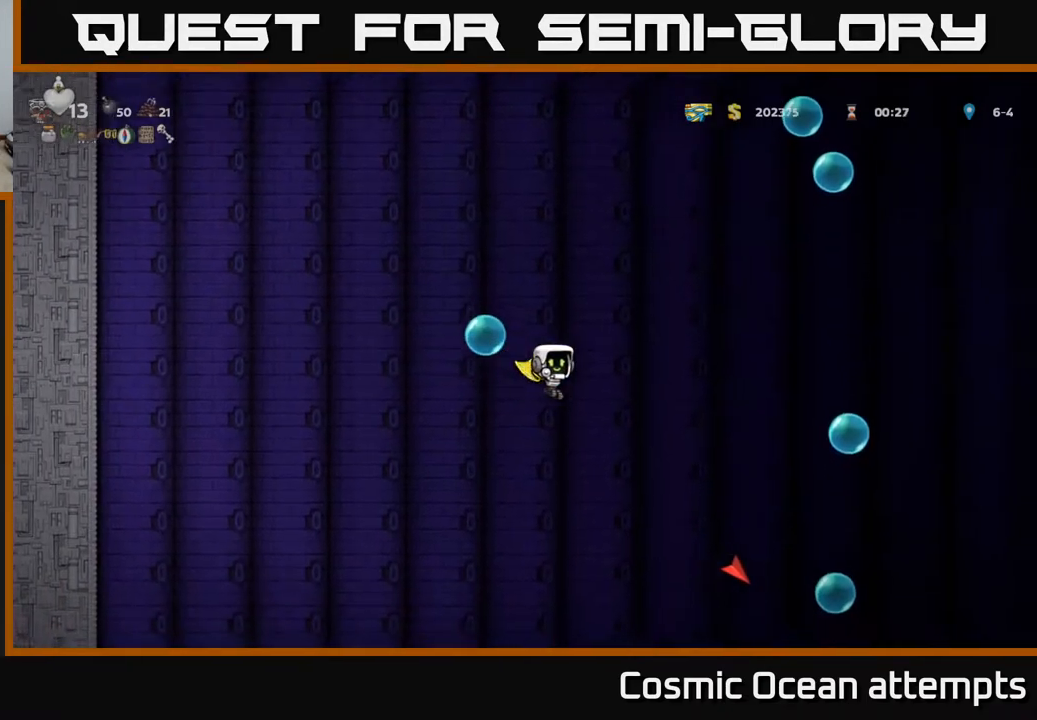
{"buttons": ["A", "DPAD_RIGHT"], "left_stick": "center", "events": []}
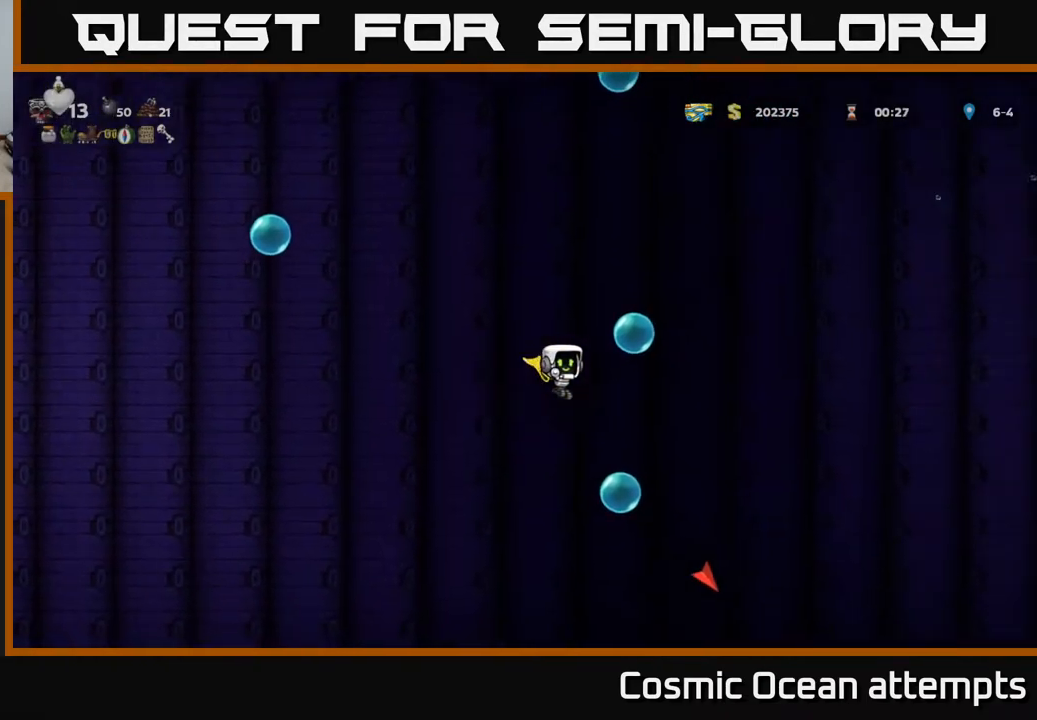
{"buttons": [], "left_stick": "center", "events": [[83, "DPAD_RIGHT", "up"], [150, "DPAD_LEFT", "down"], [183, "A", "up"], [217, "DPAD_LEFT", "up"]]}
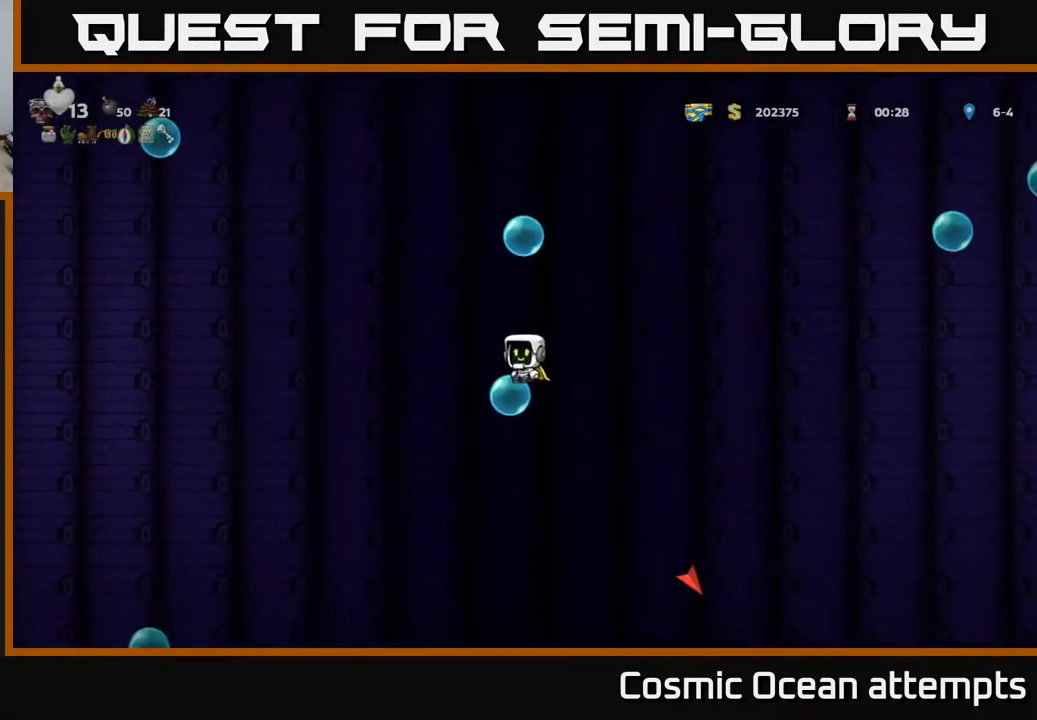
{"buttons": [], "left_stick": "center", "events": [[200, "DPAD_LEFT", "down"], [217, "DPAD_LEFT", "up"]]}
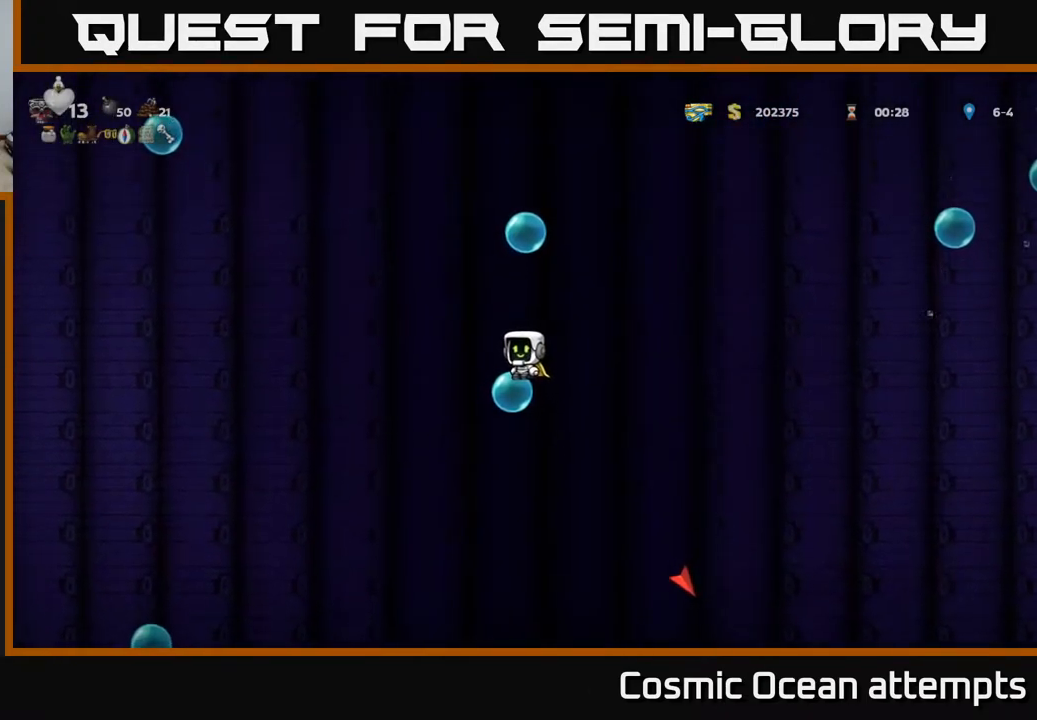
{"buttons": [], "left_stick": "center", "events": [[133, "DPAD_LEFT", "down"], [167, "DPAD_LEFT", "up"]]}
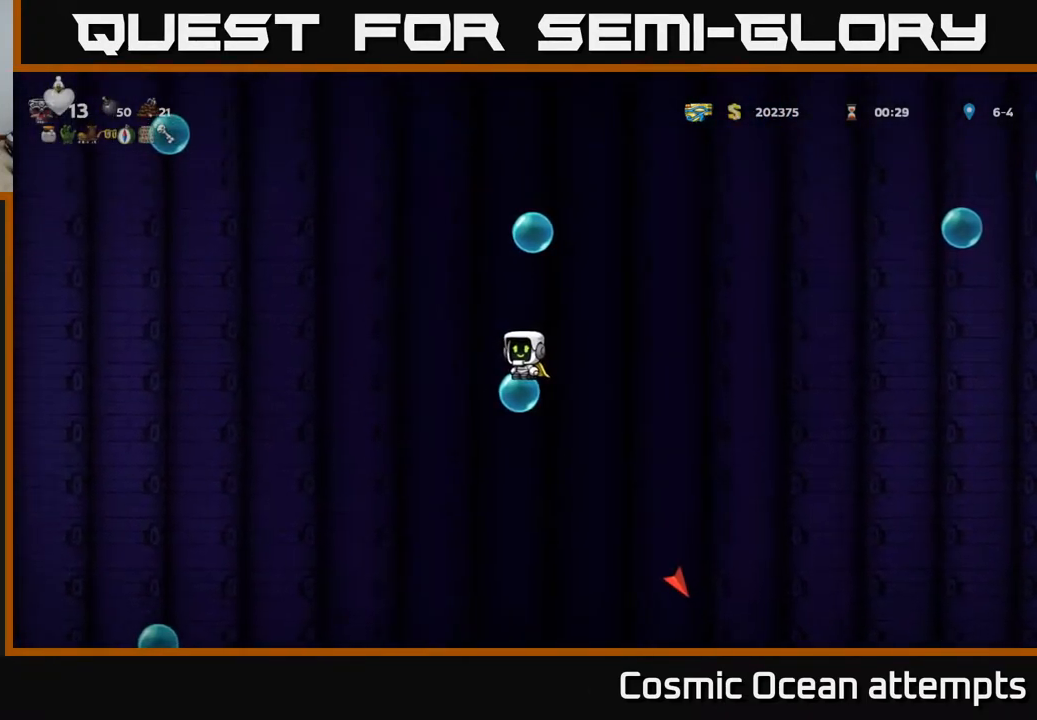
{"buttons": ["DPAD_UP"], "left_stick": "center", "events": [[383, "DPAD_UP", "down"], [417, "R1", "down"], [500, "R1", "up"]]}
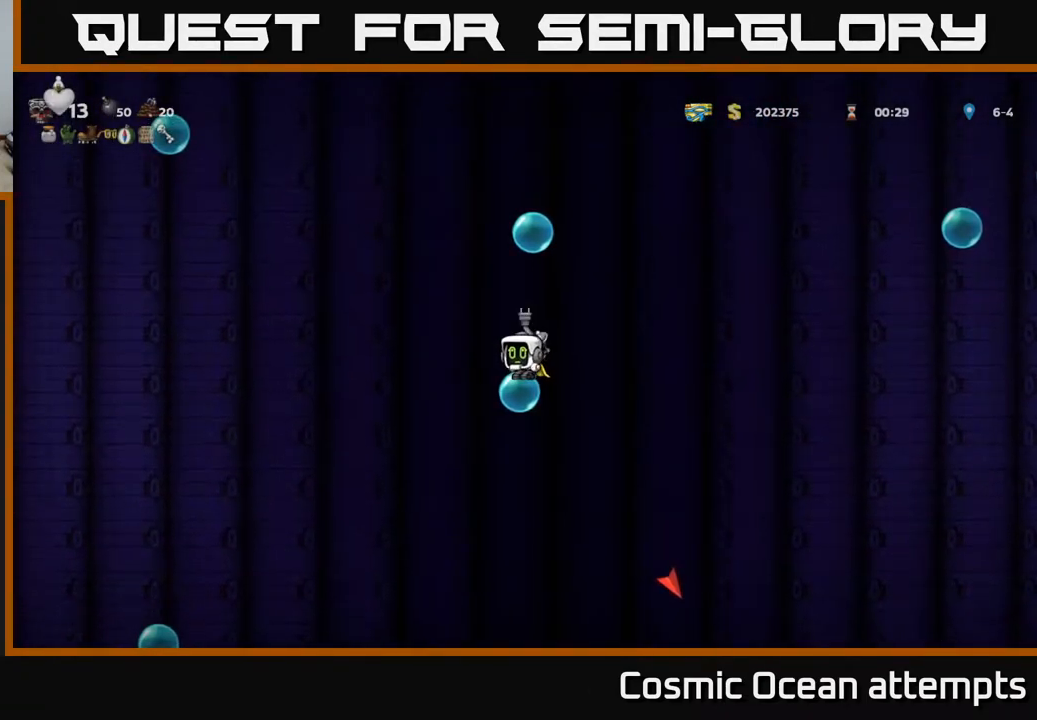
{"buttons": [], "left_stick": "center", "events": [[33, "DPAD_UP", "up"]]}
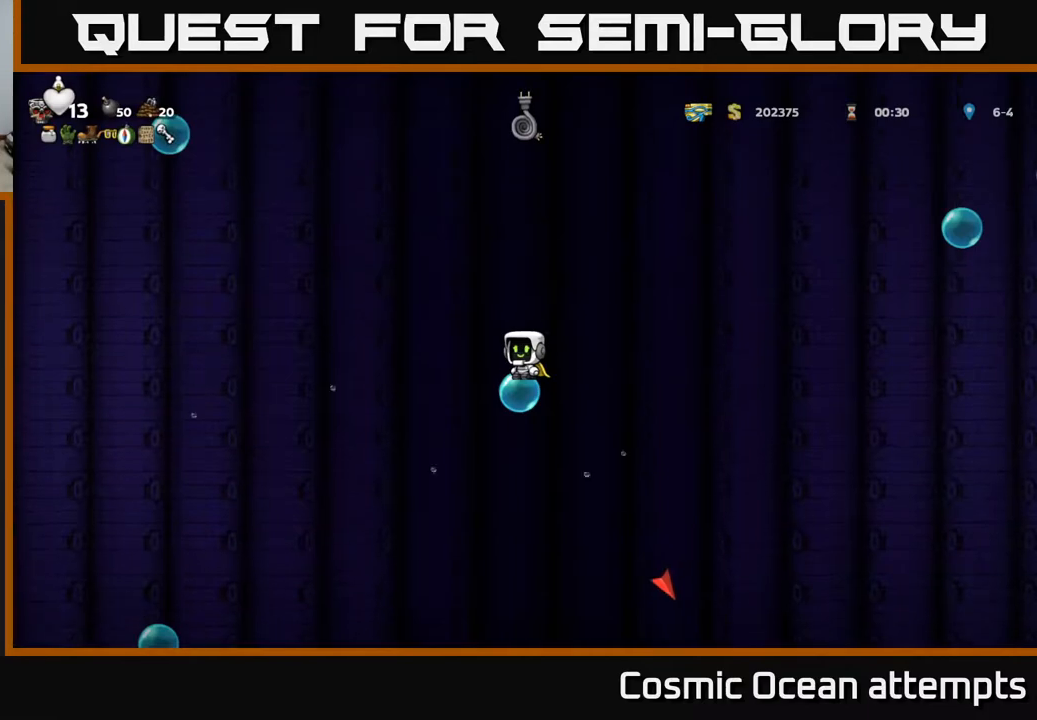
{"buttons": [], "left_stick": "center", "events": []}
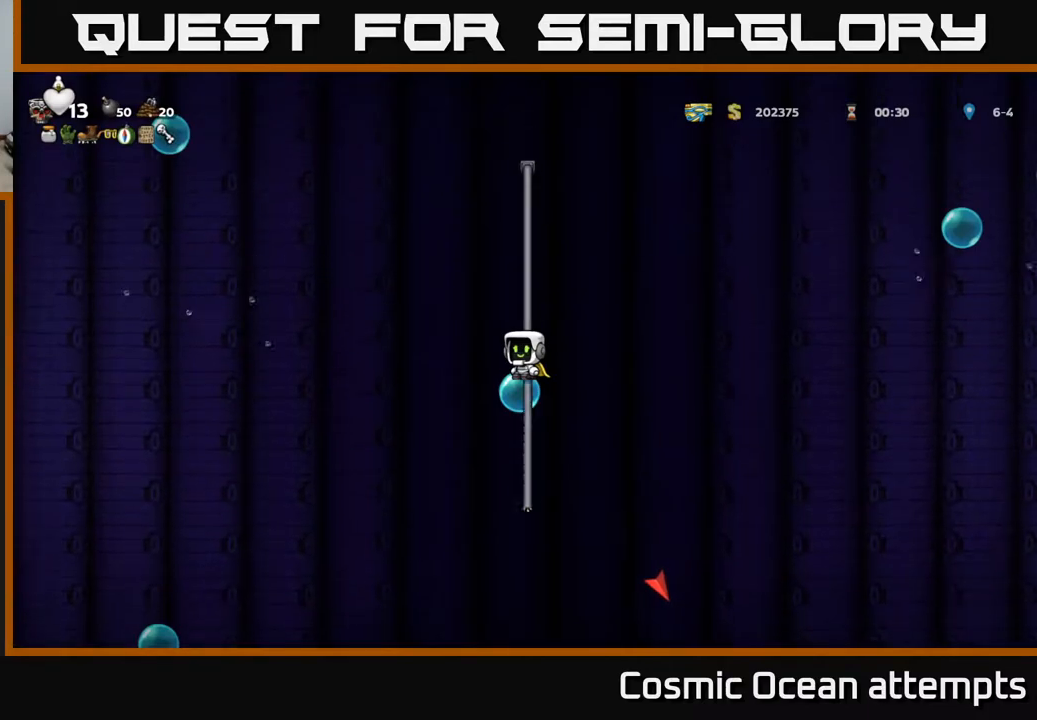
{"buttons": [], "left_stick": "center", "events": []}
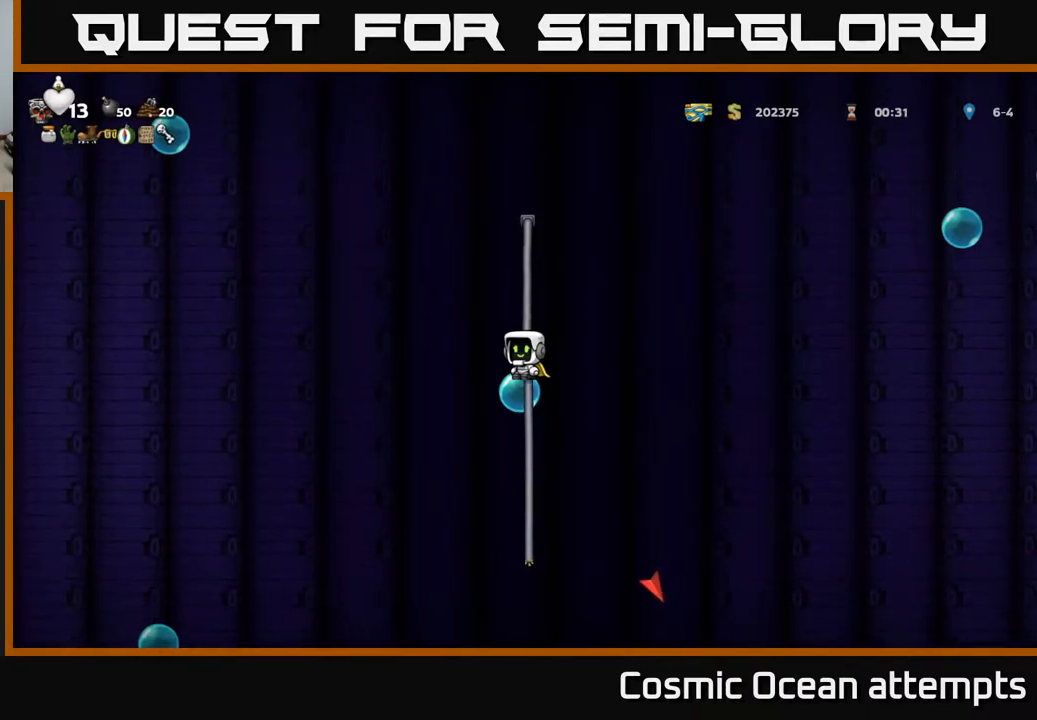
{"buttons": [], "left_stick": "center", "events": []}
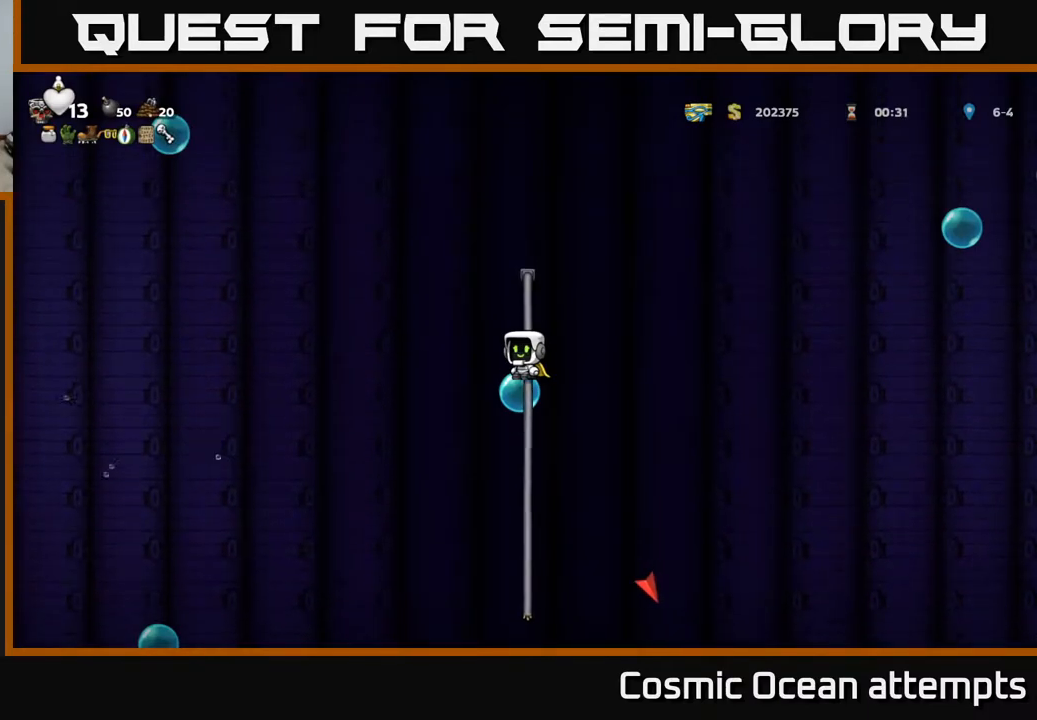
{"buttons": [], "left_stick": "center", "events": []}
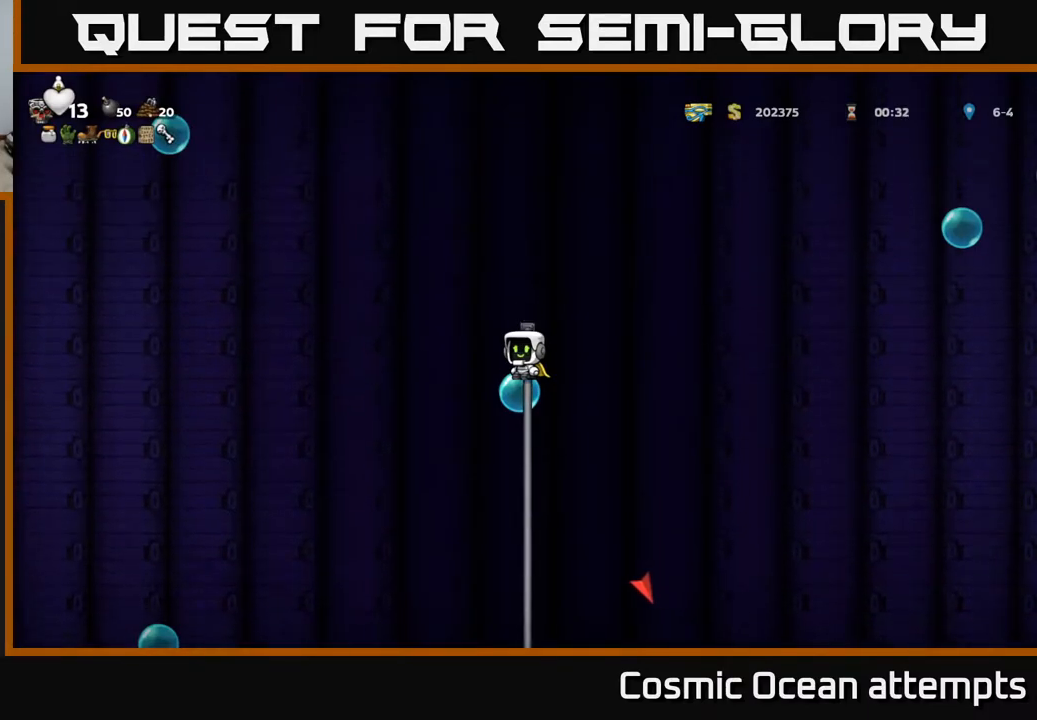
{"buttons": ["DPAD_UP"], "left_stick": "center", "events": [[433, "DPAD_UP", "down"]]}